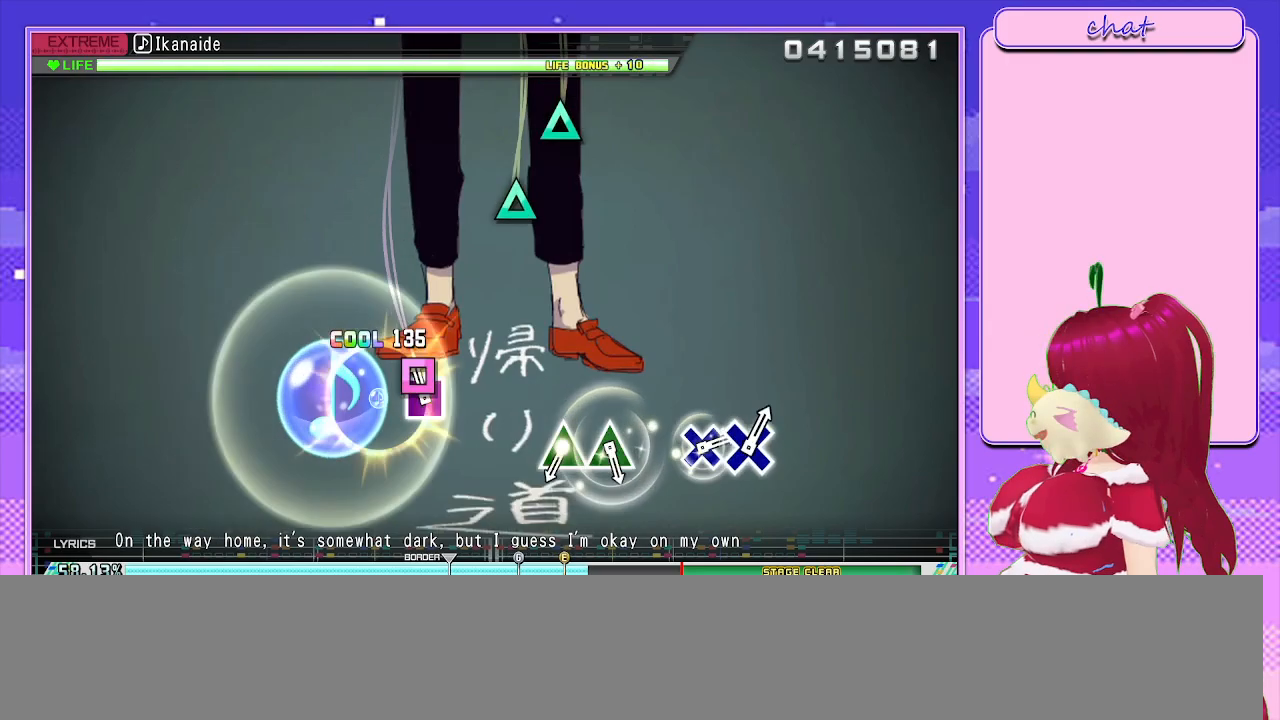
Gameplay with a controller (PlayStation layout); each line is a JSON object with the inputs held at the frame after it. "events" lists button and stick changes between this image and that frame as [ms after this image, input, new state], when the widget could be followed in between.
{"buttons": [], "left_stick": "center", "right_stick": "center", "events": [[50, "SQUARE", "down"], [150, "SQUARE", "up"]]}
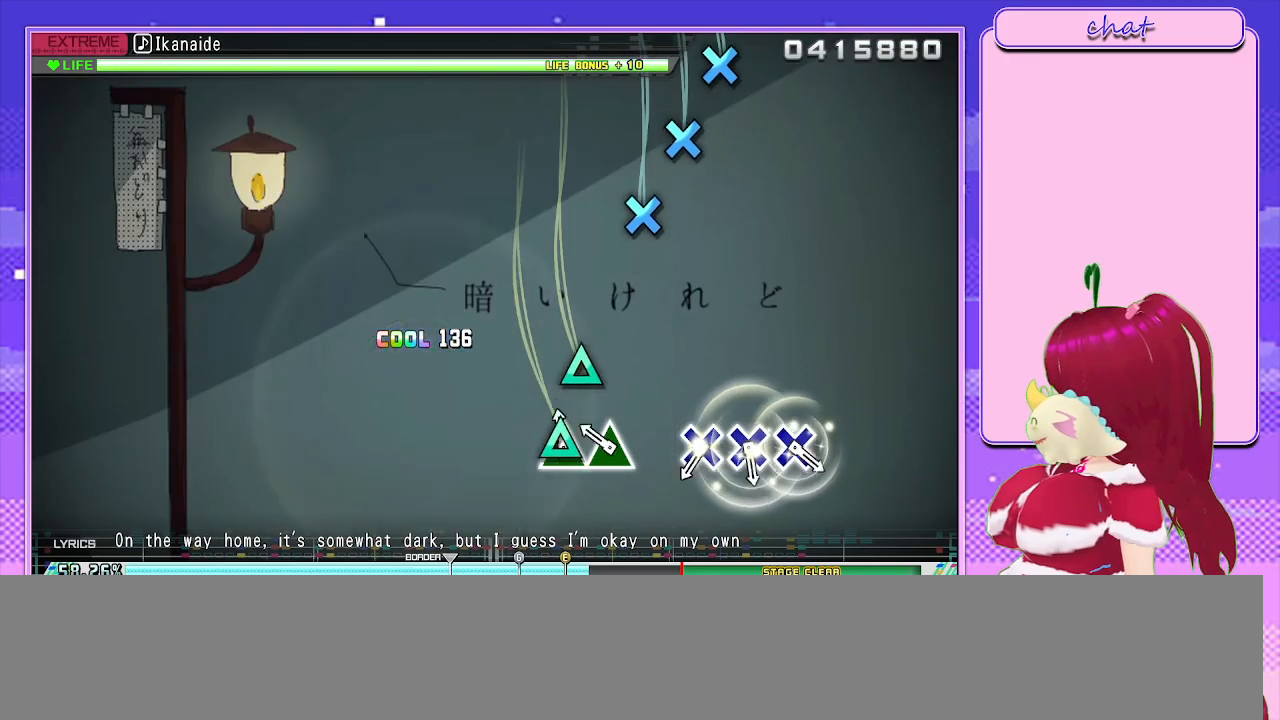
{"buttons": ["CROSS"], "left_stick": "center", "right_stick": "center", "events": [[33, "TRIANGLE", "down"], [100, "TRIANGLE", "up"], [183, "TRIANGLE", "down"], [300, "TRIANGLE", "up"], [500, "CROSS", "down"]]}
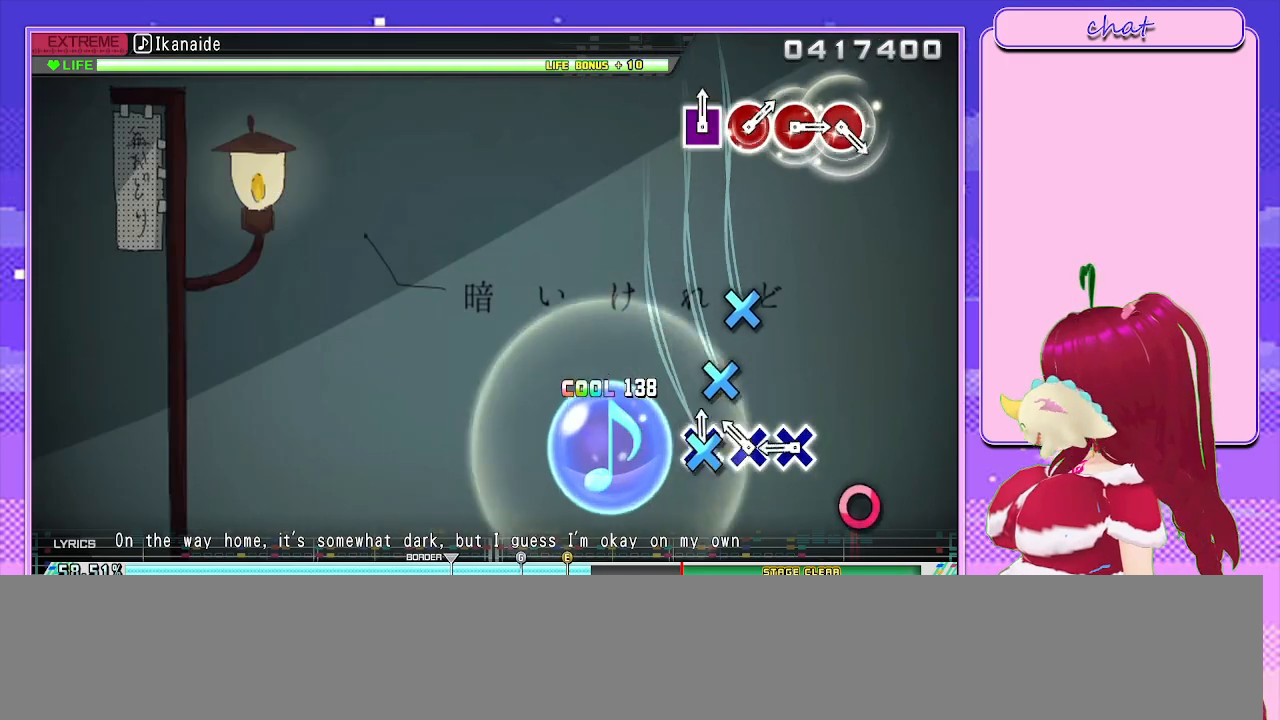
{"buttons": [], "left_stick": "center", "right_stick": "center", "events": [[100, "CROSS", "up"], [167, "CROSS", "down"], [267, "CROSS", "up"], [317, "CROSS", "down"], [450, "CROSS", "up"]]}
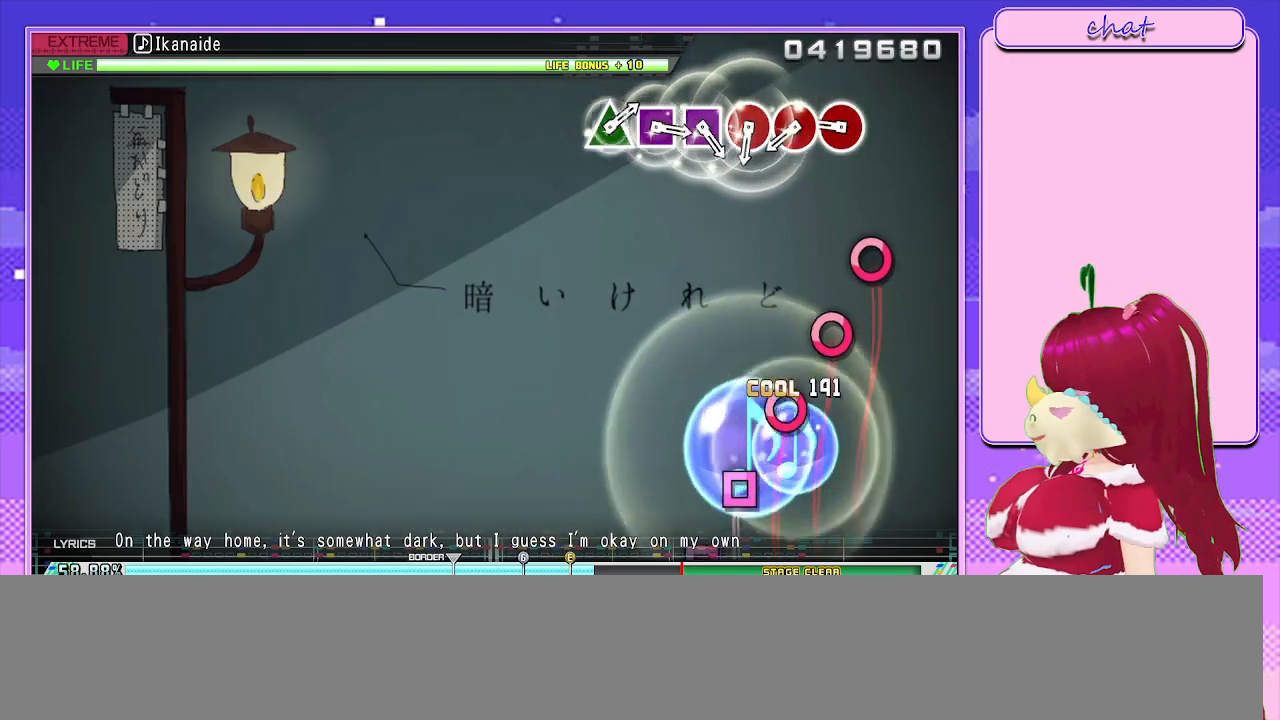
{"buttons": ["CIRCLE"], "left_stick": "center", "right_stick": "center", "events": [[250, "CIRCLE", "down"], [333, "CIRCLE", "up"], [450, "CIRCLE", "down"]]}
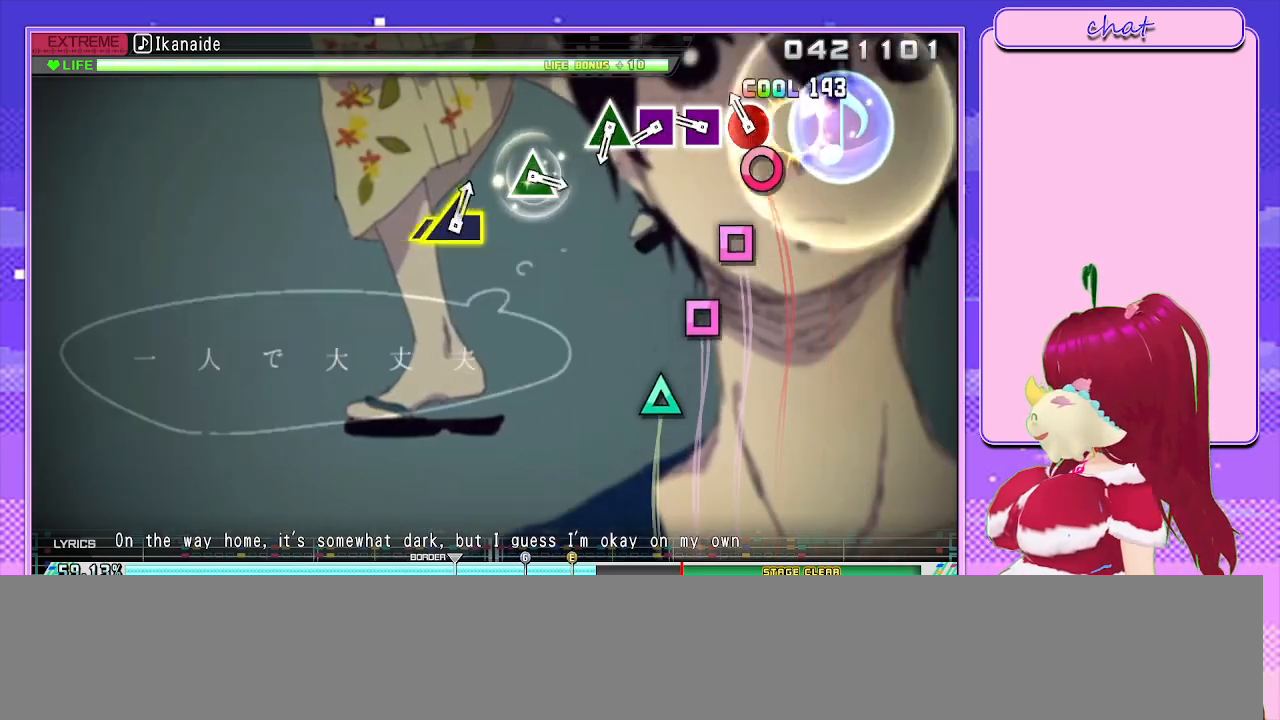
{"buttons": [], "left_stick": "center", "right_stick": "center", "events": [[17, "CIRCLE", "up"], [100, "CIRCLE", "down"], [167, "CIRCLE", "up"], [250, "SQUARE", "down"], [350, "SQUARE", "up"], [417, "SQUARE", "down"], [500, "SQUARE", "up"]]}
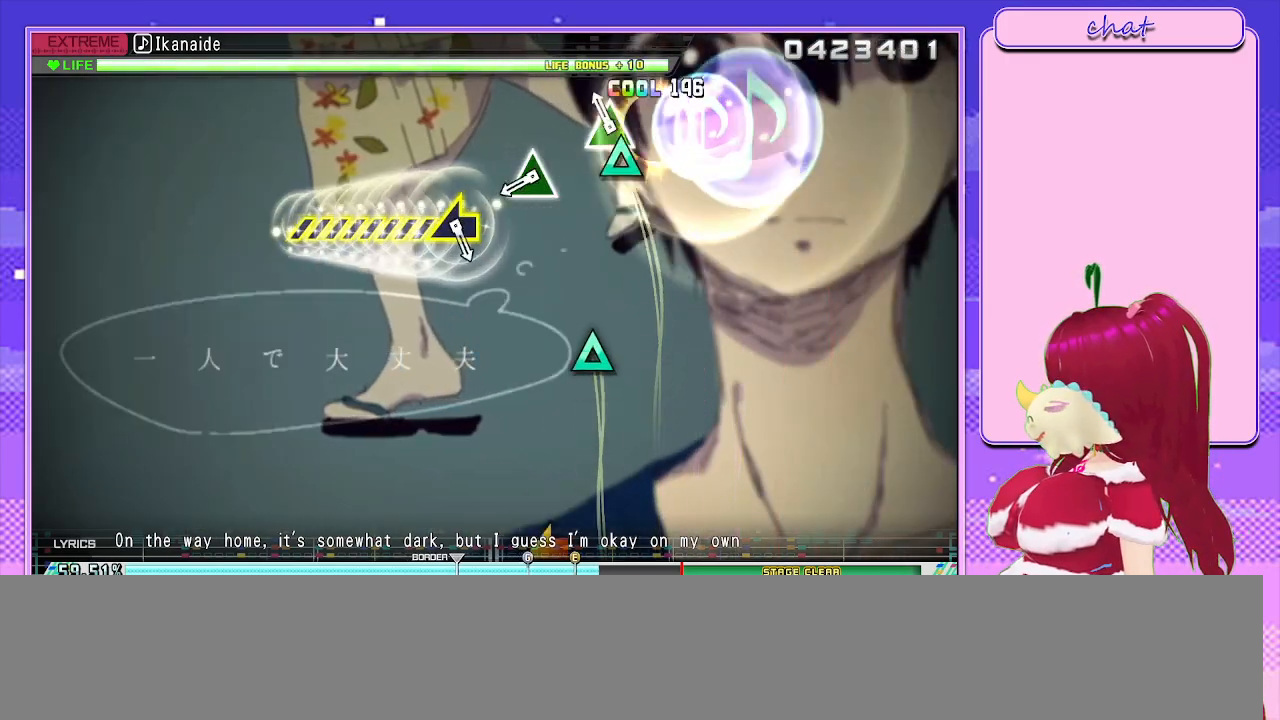
{"buttons": [], "left_stick": "center", "right_stick": "center", "events": [[67, "TRIANGLE", "down"], [183, "TRIANGLE", "up"], [367, "TRIANGLE", "down"], [483, "TRIANGLE", "up"]]}
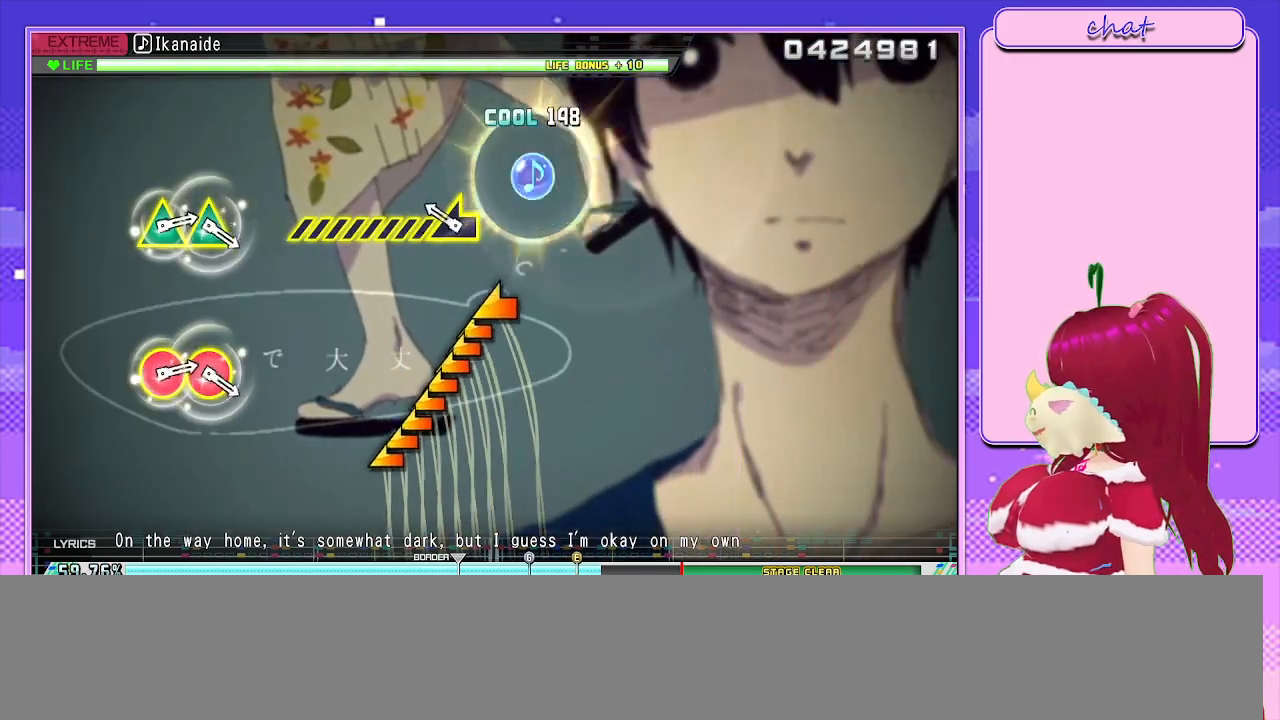
{"buttons": [], "left_stick": "left", "right_stick": "center", "events": [[150, "left_stick", "left"]]}
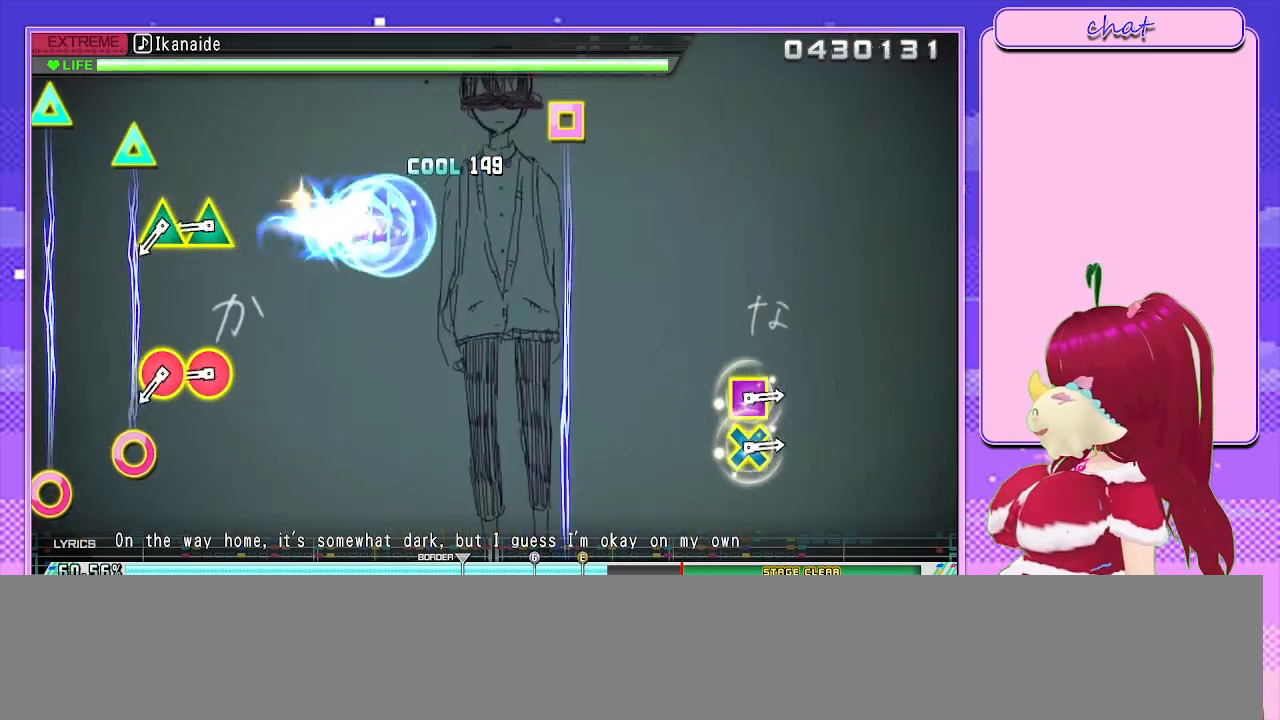
{"buttons": ["CIRCLE", "TRIANGLE"], "left_stick": "center", "right_stick": "center", "events": [[33, "left_stick", "center"], [300, "CIRCLE", "down"], [300, "TRIANGLE", "down"], [400, "CIRCLE", "up"], [400, "TRIANGLE", "up"], [467, "CIRCLE", "down"], [483, "TRIANGLE", "down"]]}
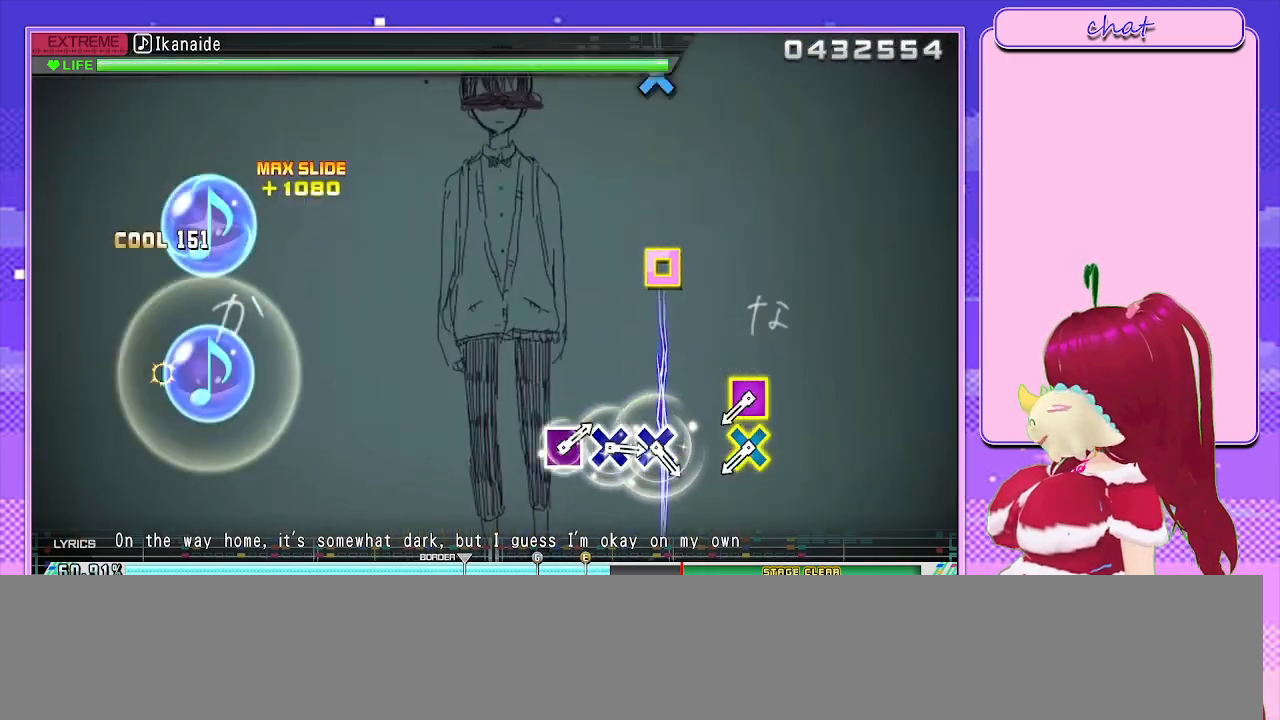
{"buttons": ["CROSS", "SQUARE"], "left_stick": "center", "right_stick": "center", "events": [[133, "CIRCLE", "up"], [133, "TRIANGLE", "up"], [433, "CROSS", "down"], [433, "SQUARE", "down"]]}
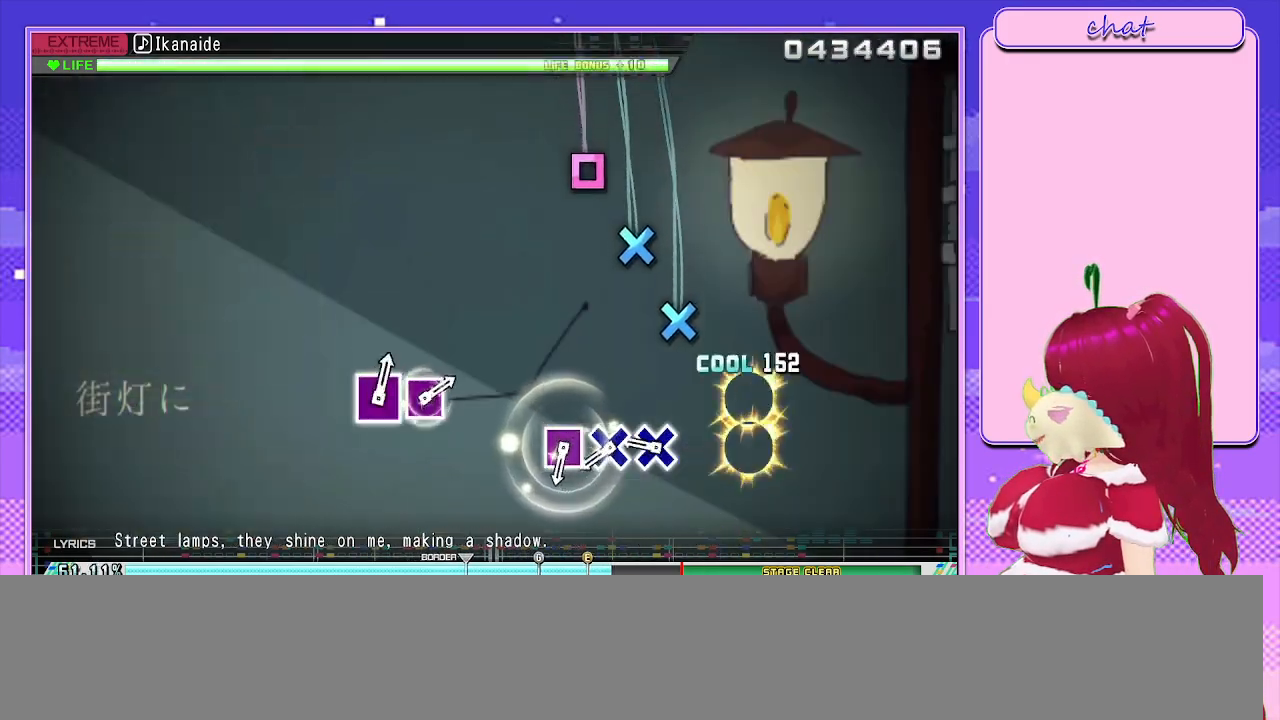
{"buttons": ["CROSS"], "left_stick": "center", "right_stick": "center", "events": [[83, "SQUARE", "up"], [100, "CROSS", "up"], [300, "CROSS", "down"], [367, "CROSS", "up"], [450, "CROSS", "down"]]}
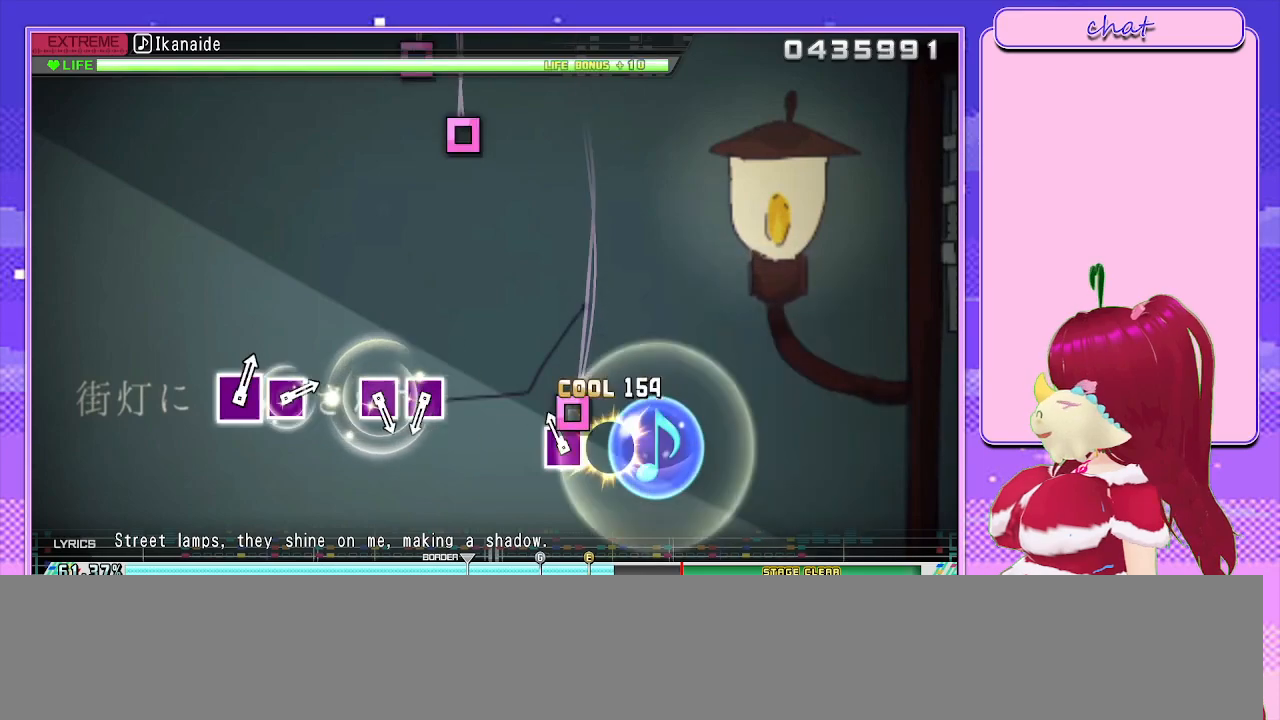
{"buttons": [], "left_stick": "center", "right_stick": "center", "events": [[33, "CROSS", "up"], [117, "SQUARE", "down"], [217, "SQUARE", "up"]]}
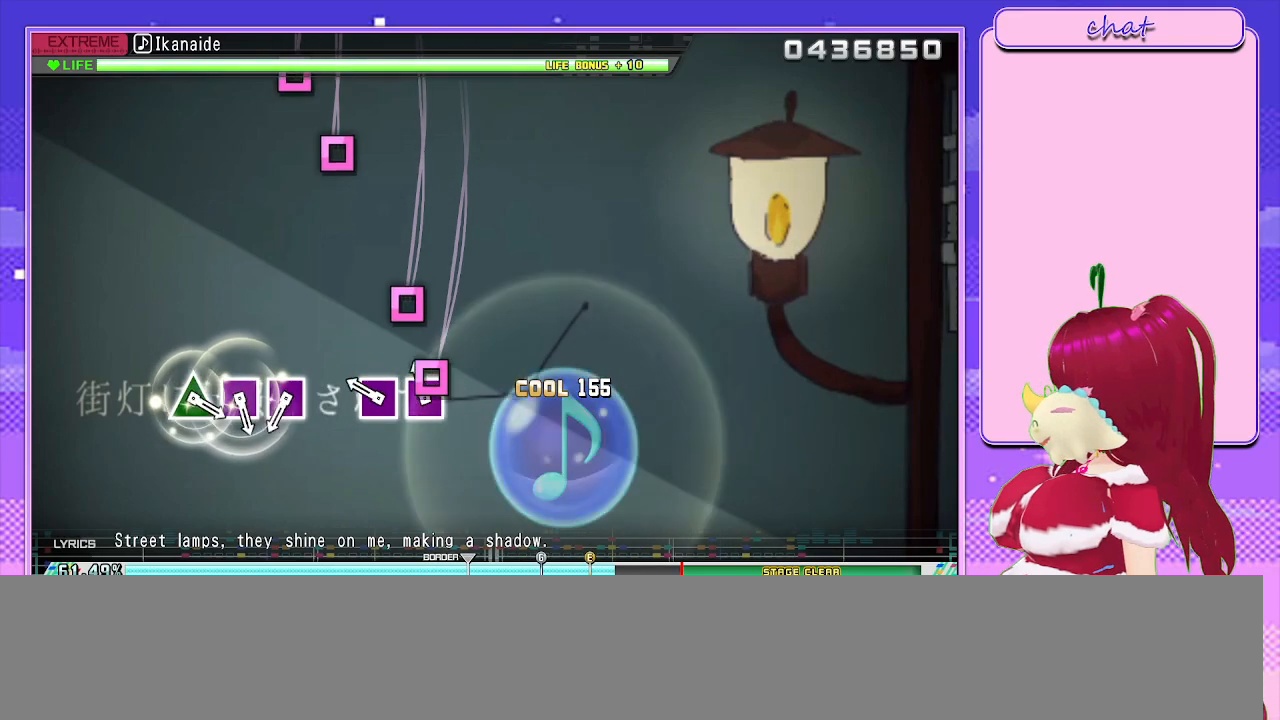
{"buttons": [], "left_stick": "center", "right_stick": "center", "events": [[33, "SQUARE", "down"], [100, "SQUARE", "up"], [217, "SQUARE", "down"], [300, "SQUARE", "up"]]}
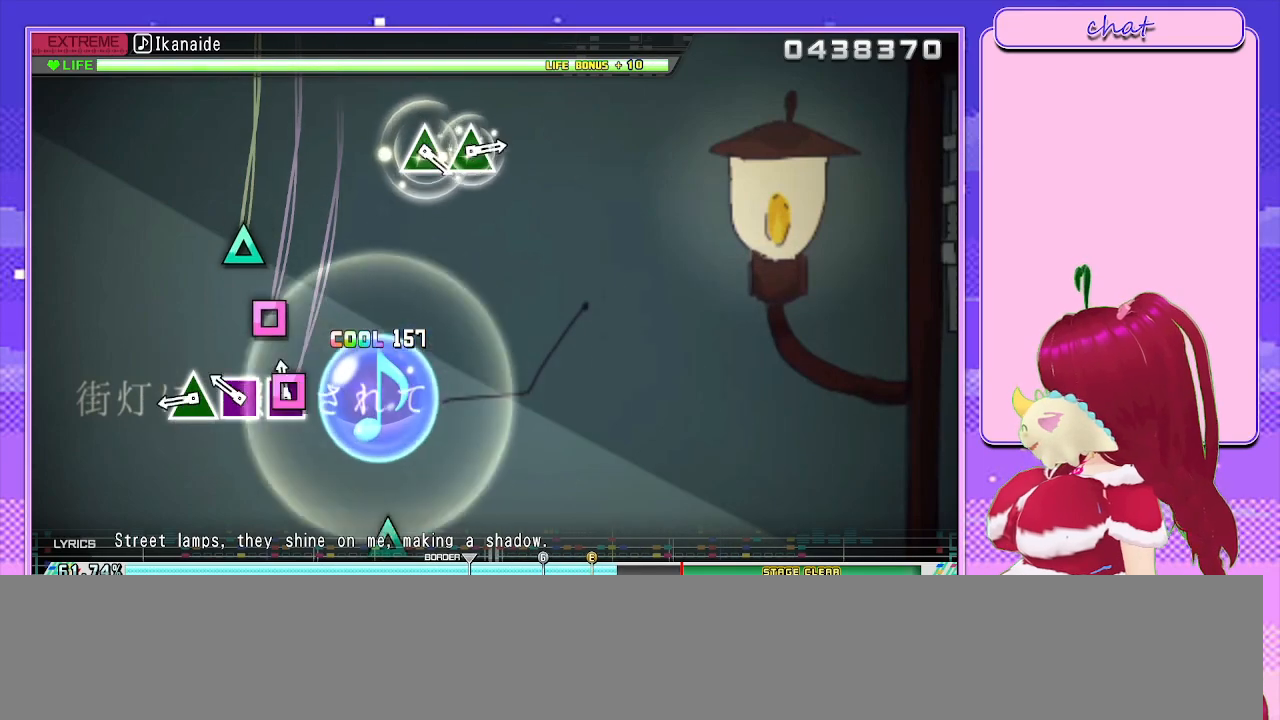
{"buttons": [], "left_stick": "center", "right_stick": "center", "events": [[17, "SQUARE", "down"], [117, "SQUARE", "up"], [200, "SQUARE", "down"], [283, "SQUARE", "up"], [333, "TRIANGLE", "down"], [467, "TRIANGLE", "up"]]}
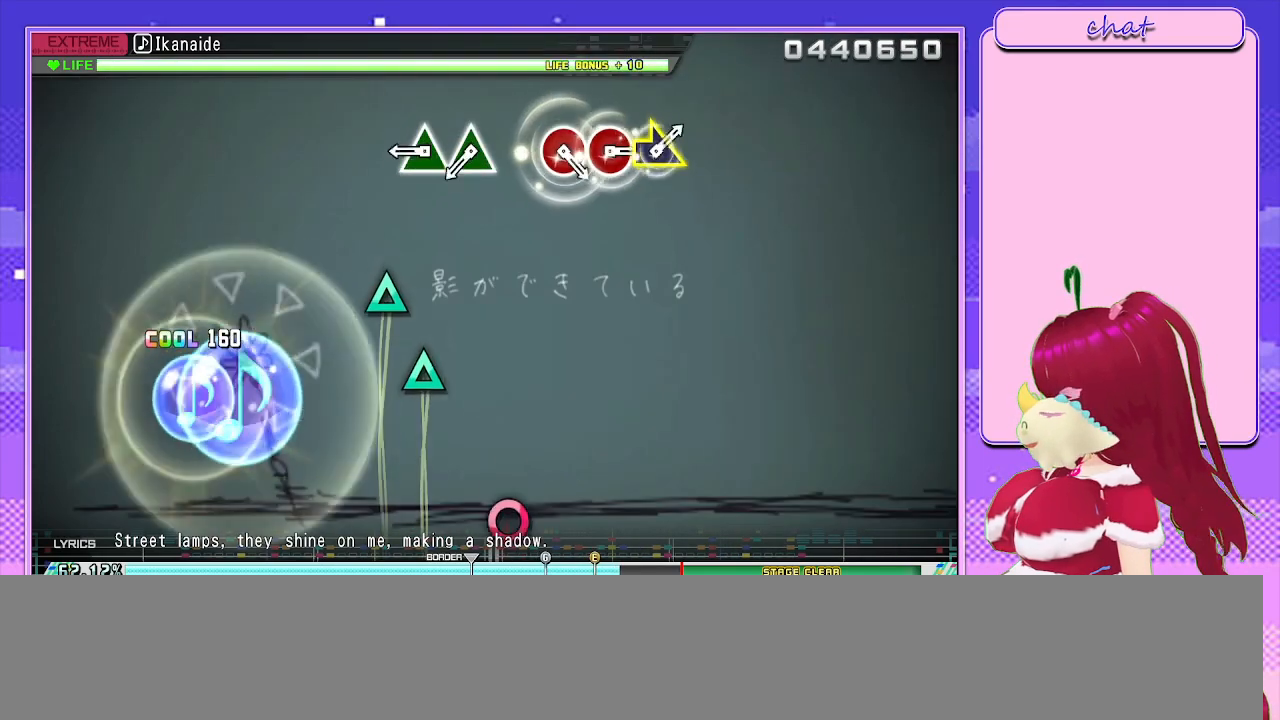
{"buttons": ["TRIANGLE"], "left_stick": "center", "right_stick": "center", "events": [[300, "TRIANGLE", "down"], [383, "TRIANGLE", "up"], [467, "TRIANGLE", "down"]]}
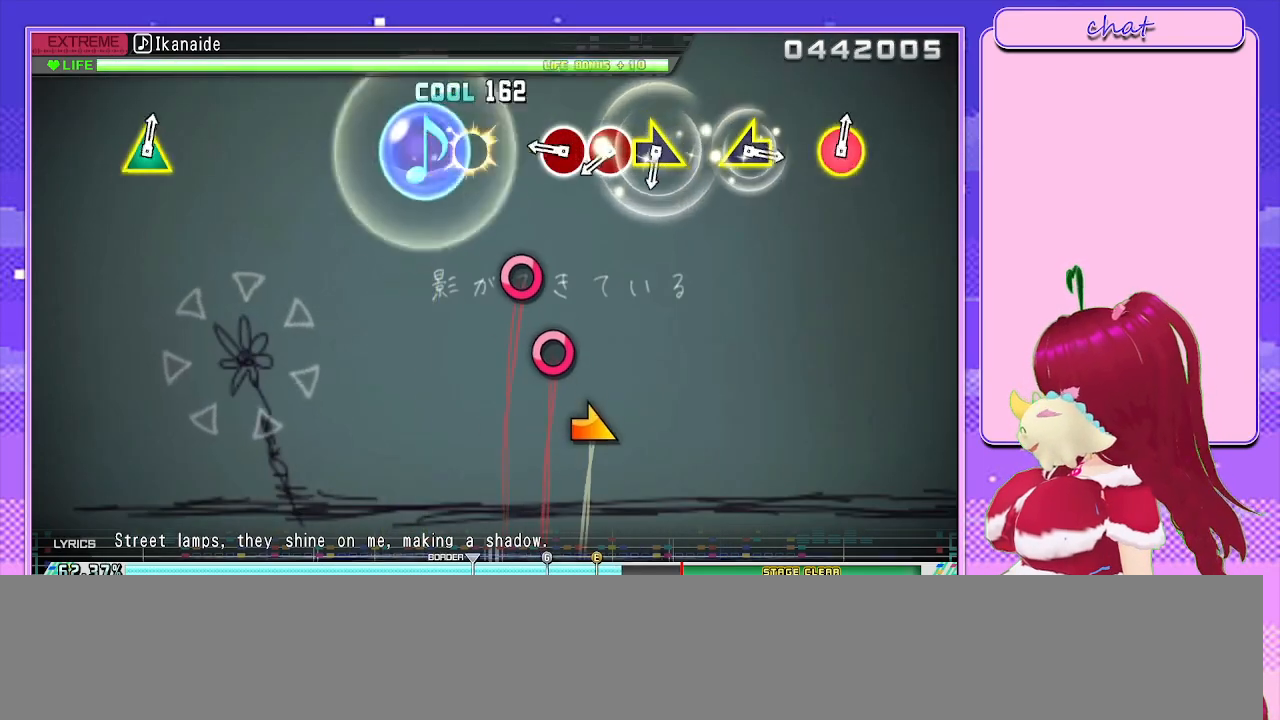
{"buttons": ["CIRCLE"], "left_stick": "center", "right_stick": "center", "events": [[83, "TRIANGLE", "up"], [283, "CIRCLE", "down"], [367, "CIRCLE", "up"], [433, "CIRCLE", "down"]]}
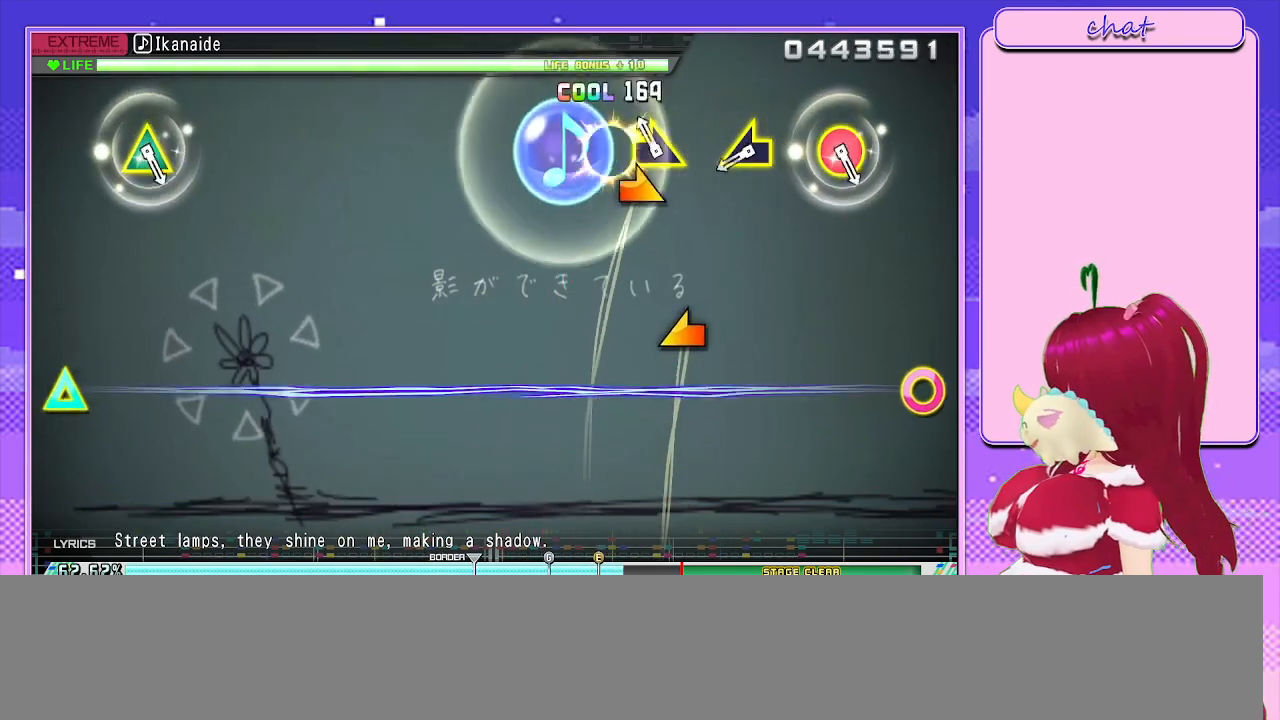
{"buttons": [], "left_stick": "left", "right_stick": "center", "events": [[50, "CIRCLE", "up"], [83, "left_stick", "down-right"], [250, "left_stick", "center"], [433, "left_stick", "left"]]}
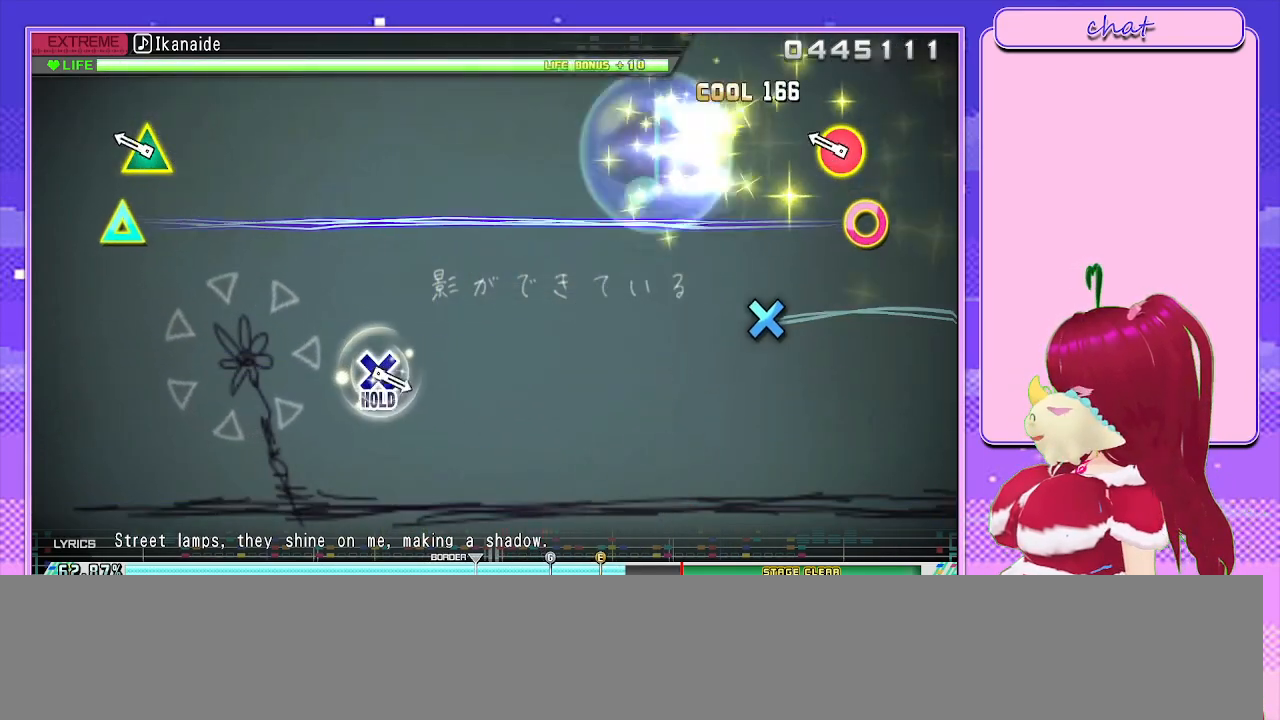
{"buttons": ["CIRCLE", "TRIANGLE"], "left_stick": "center", "right_stick": "center", "events": [[100, "left_stick", "center"], [233, "CIRCLE", "down"], [233, "TRIANGLE", "down"]]}
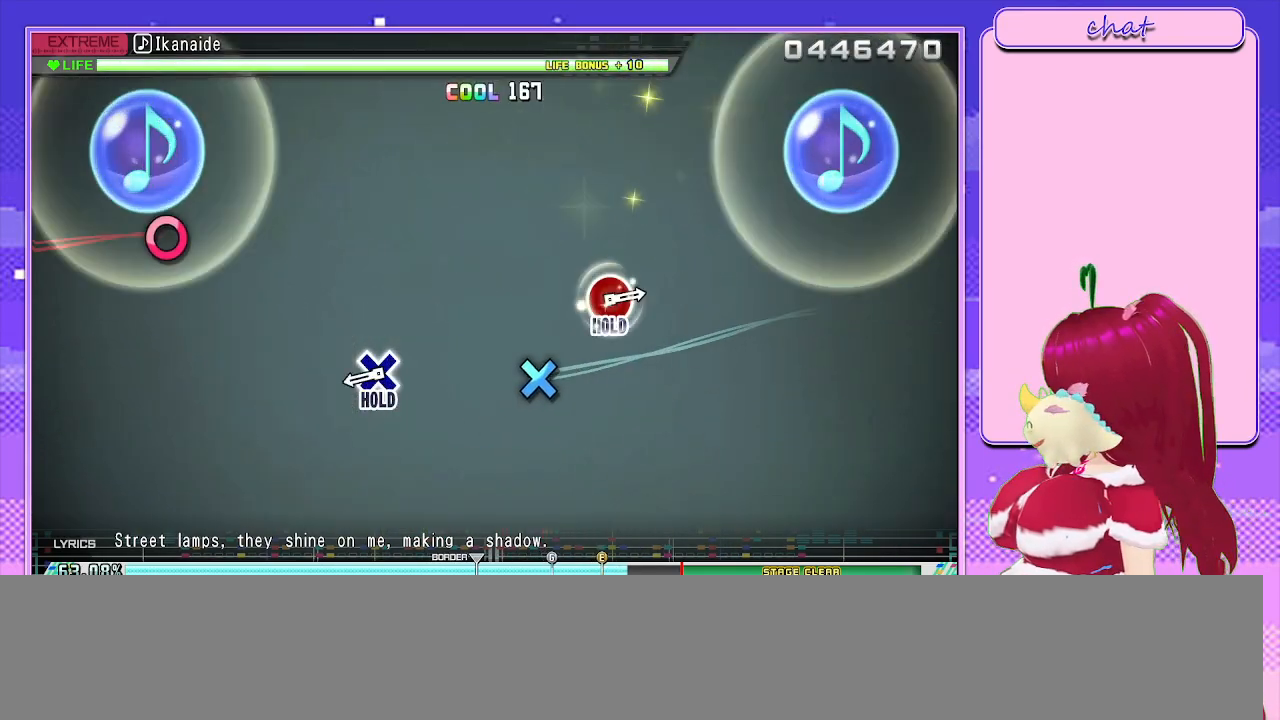
{"buttons": ["CROSS"], "left_stick": "center", "right_stick": "center", "events": [[17, "TRIANGLE", "up"], [33, "CIRCLE", "up"], [383, "CROSS", "down"]]}
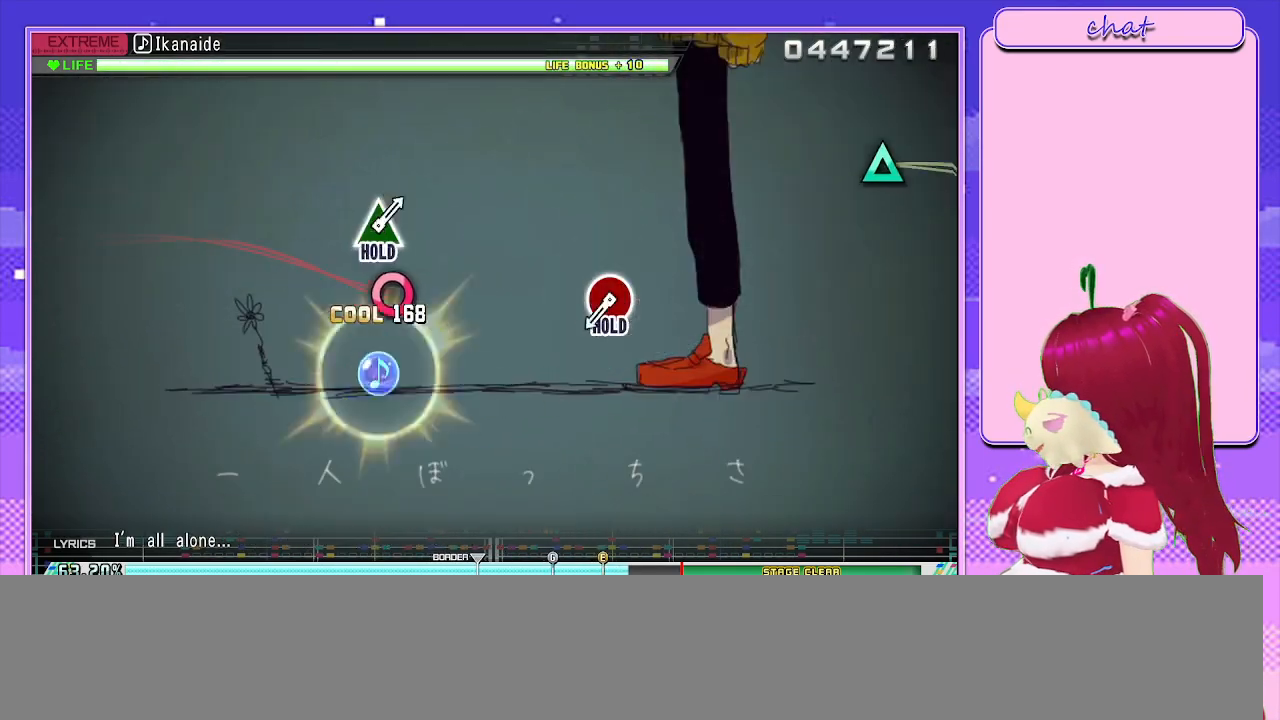
{"buttons": ["CROSS"], "left_stick": "center", "right_stick": "center", "events": []}
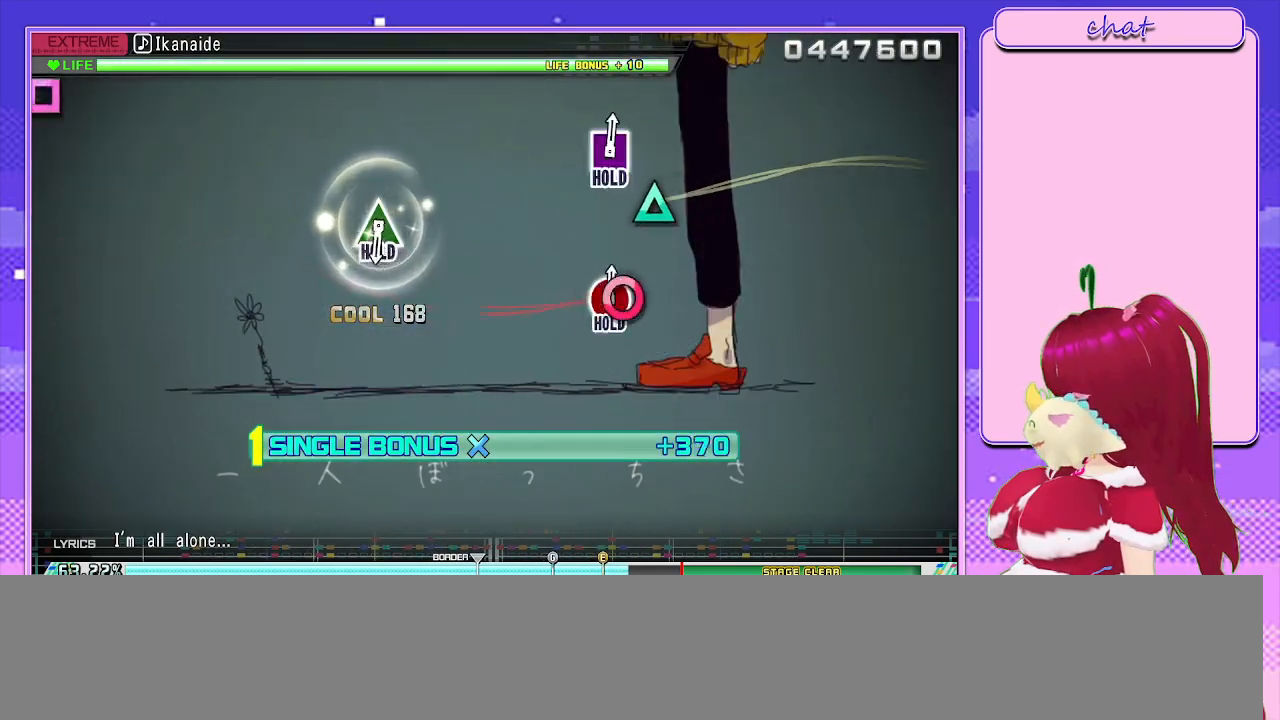
{"buttons": ["L2"], "left_stick": "center", "right_stick": "center", "events": [[17, "DPAD_RIGHT", "down"], [100, "L2", "down"], [217, "CROSS", "up"], [233, "DPAD_RIGHT", "up"]]}
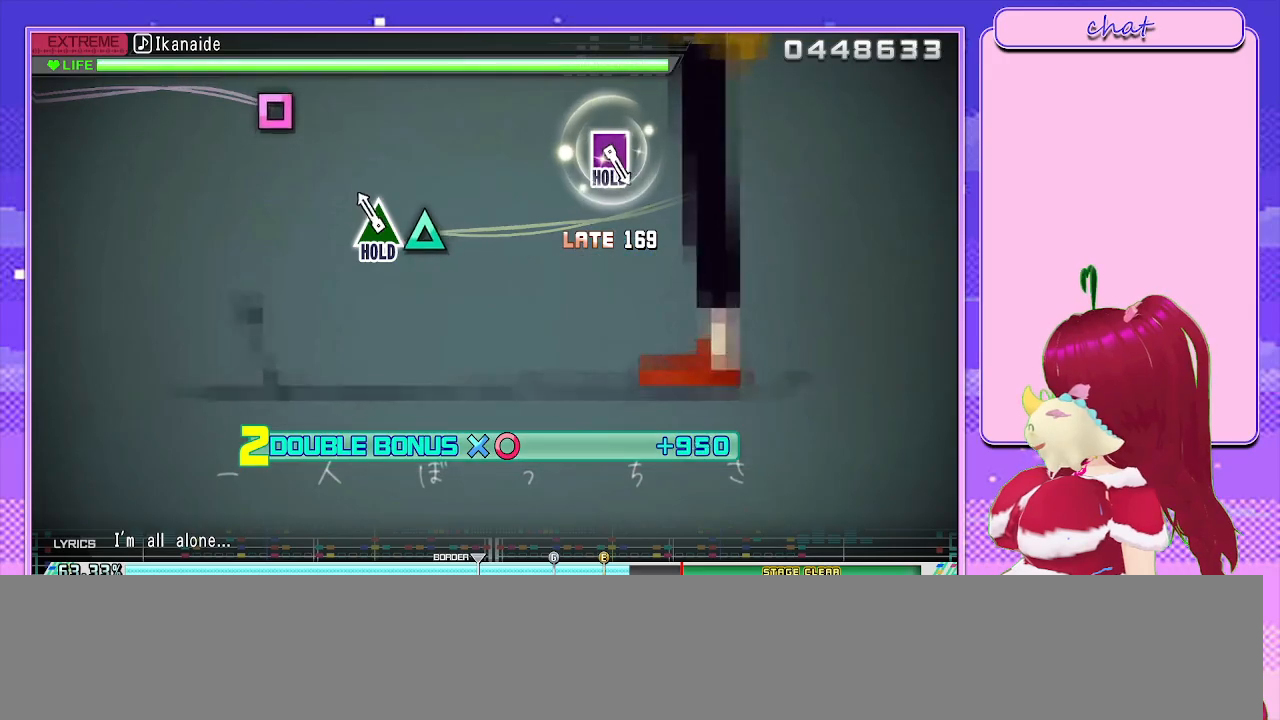
{"buttons": ["R2"], "left_stick": "center", "right_stick": "center", "events": [[133, "TRIANGLE", "down"], [233, "R2", "down"], [350, "TRIANGLE", "up"], [400, "L2", "up"]]}
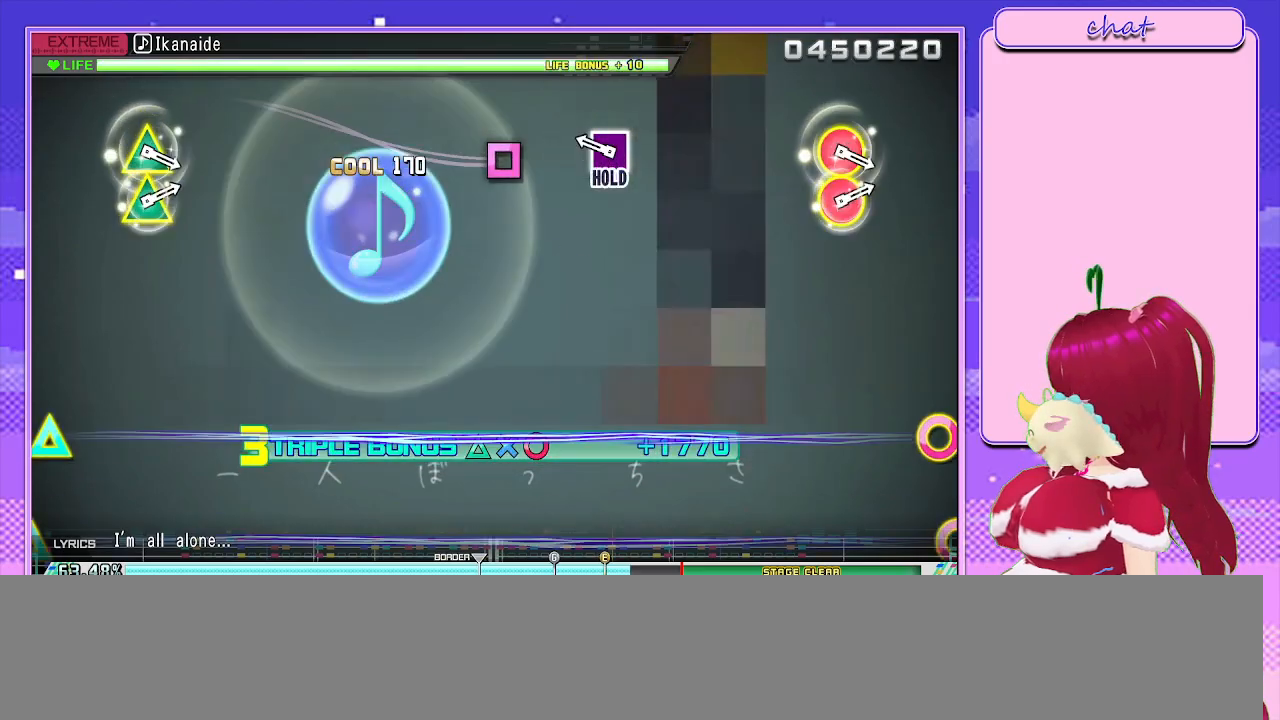
{"buttons": ["SQUARE", "L2", "R2"], "left_stick": "center", "right_stick": "center", "events": [[250, "SQUARE", "down"], [350, "L2", "down"]]}
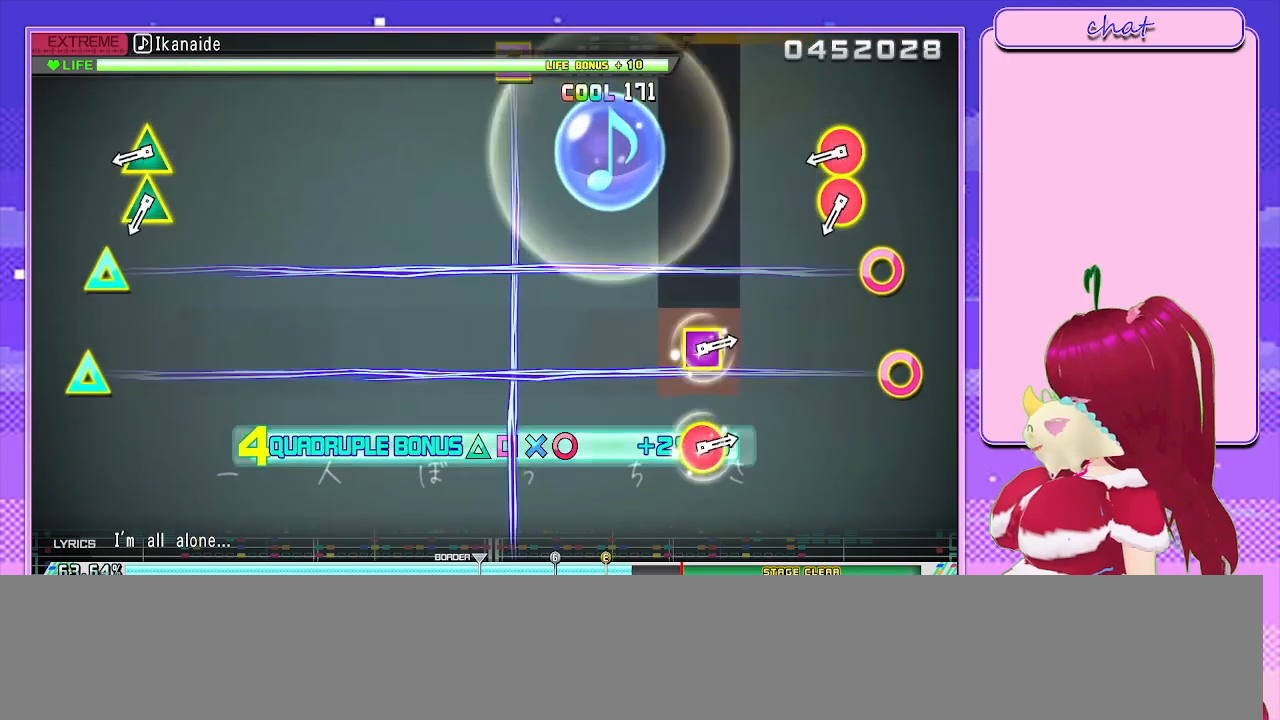
{"buttons": ["L2"], "left_stick": "center", "right_stick": "center", "events": [[17, "SQUARE", "up"], [33, "R2", "up"], [350, "CIRCLE", "down"], [350, "TRIANGLE", "down"], [450, "CIRCLE", "up"], [450, "TRIANGLE", "up"]]}
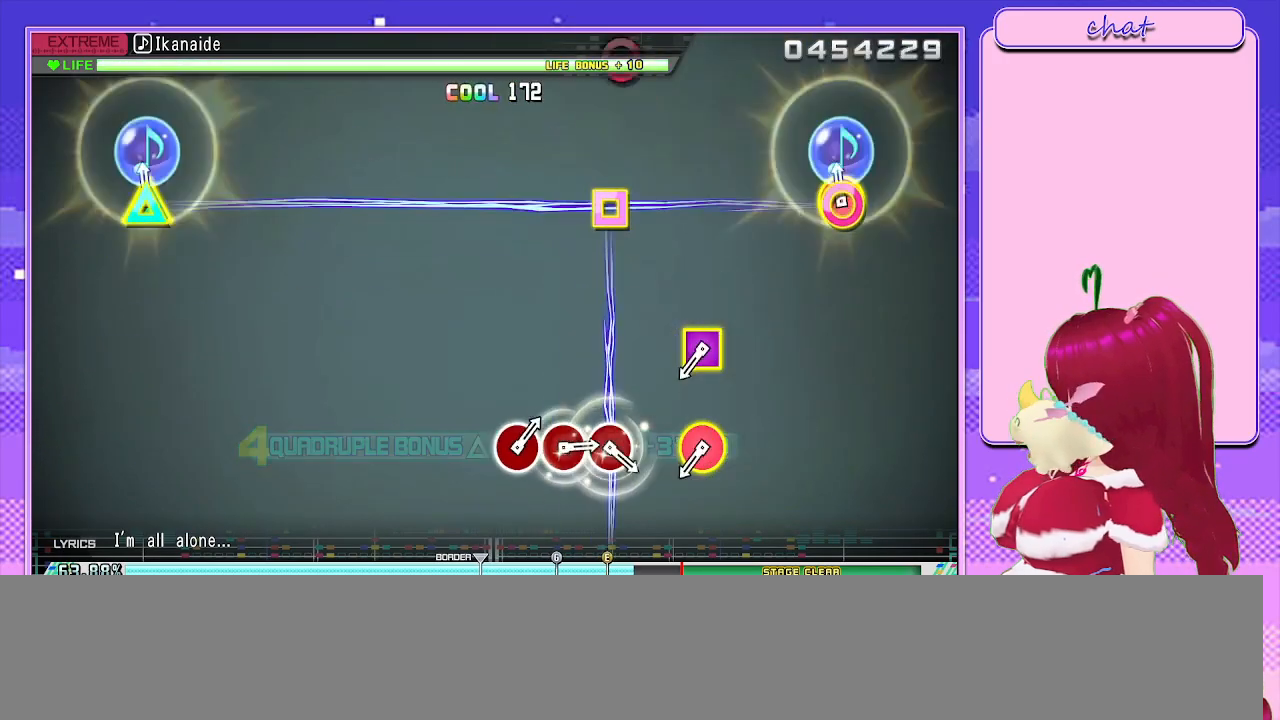
{"buttons": ["L2", "R1"], "left_stick": "center", "right_stick": "center", "events": [[17, "CIRCLE", "down"], [17, "TRIANGLE", "down"], [150, "TRIANGLE", "up"], [167, "CIRCLE", "up"], [467, "R1", "down"]]}
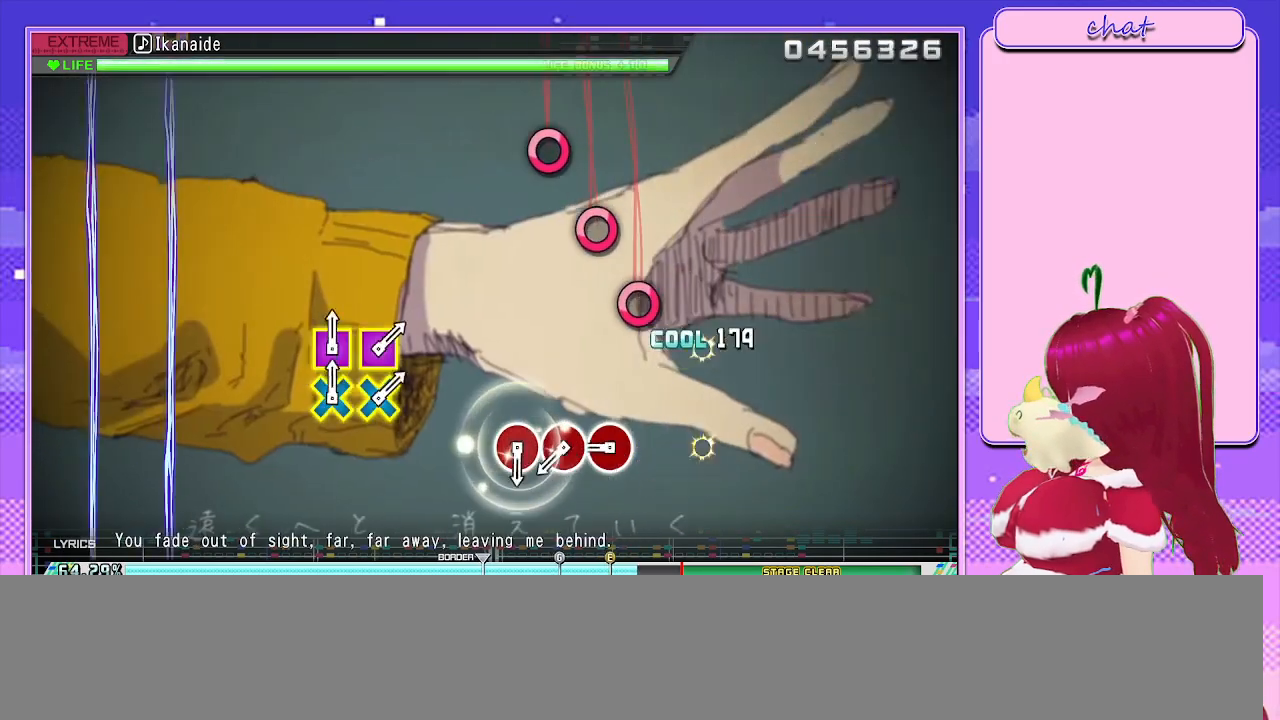
{"buttons": ["CIRCLE"], "left_stick": "center", "right_stick": "center", "events": [[67, "L2", "up"], [67, "R1", "up"], [267, "CIRCLE", "down"], [350, "CIRCLE", "up"], [450, "CIRCLE", "down"]]}
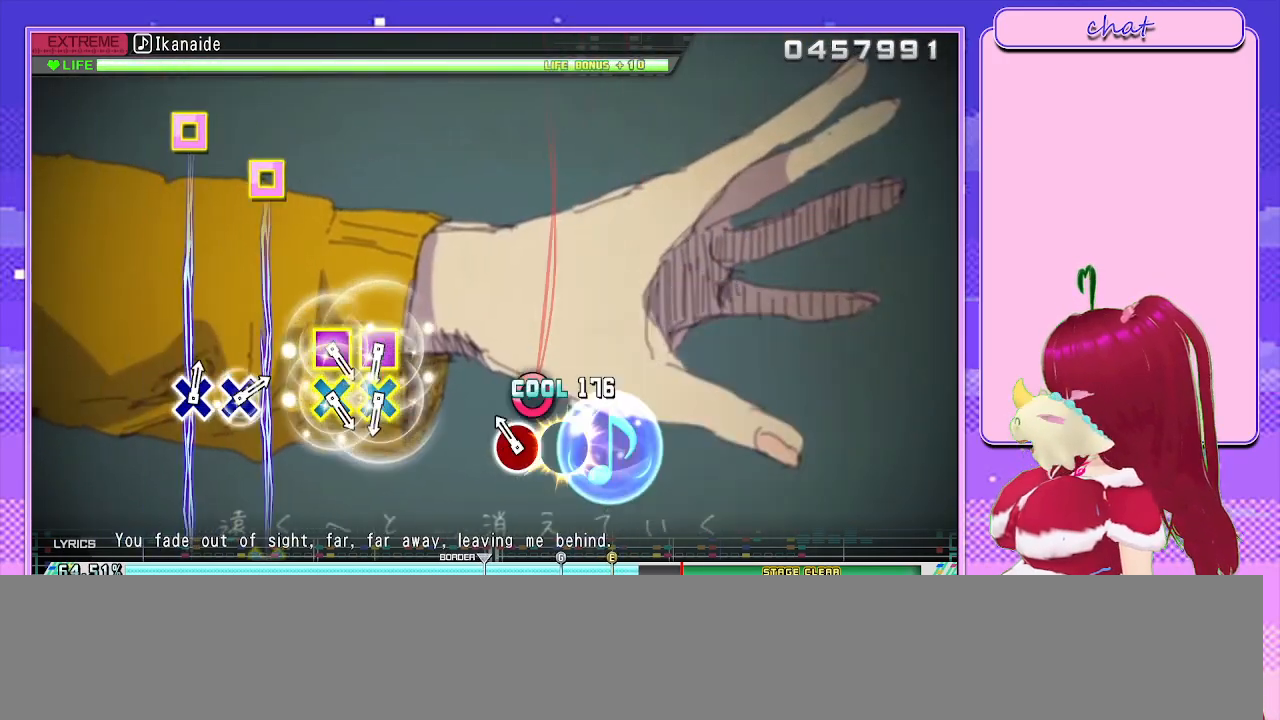
{"buttons": [], "left_stick": "center", "right_stick": "center", "events": [[17, "CIRCLE", "up"], [117, "CIRCLE", "down"], [200, "CIRCLE", "up"]]}
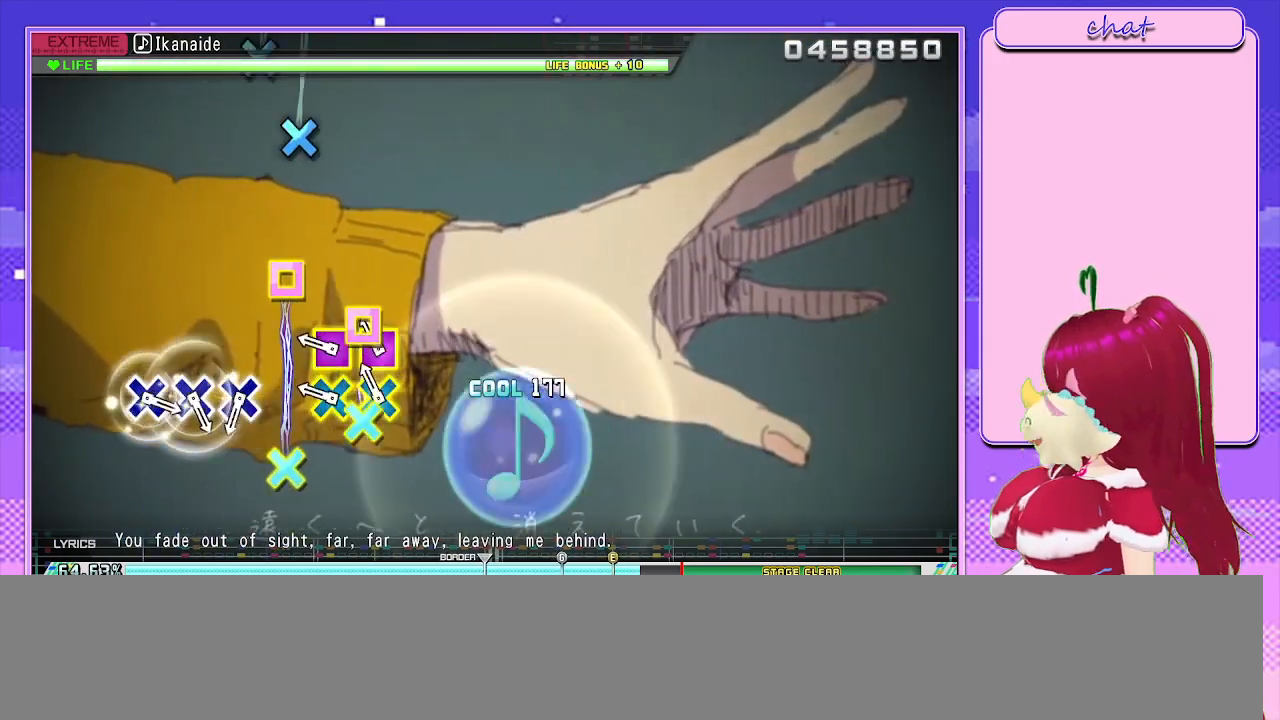
{"buttons": [], "left_stick": "center", "right_stick": "center", "events": [[83, "CROSS", "down"], [83, "SQUARE", "down"], [150, "SQUARE", "up"], [167, "CROSS", "up"], [250, "CROSS", "down"], [250, "SQUARE", "down"], [350, "SQUARE", "up"], [367, "CROSS", "up"]]}
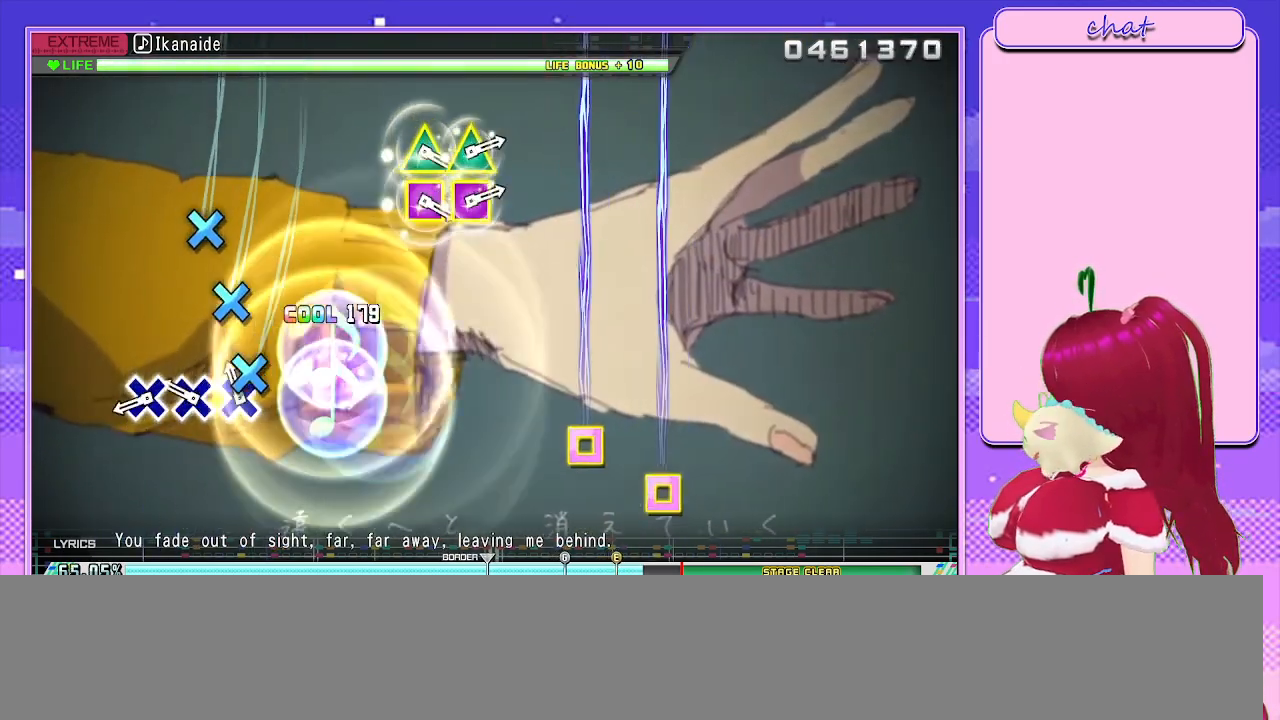
{"buttons": [], "left_stick": "center", "right_stick": "center", "events": [[67, "CROSS", "down"], [133, "CROSS", "up"], [233, "CROSS", "down"], [300, "CROSS", "up"], [383, "CROSS", "down"], [483, "CROSS", "up"]]}
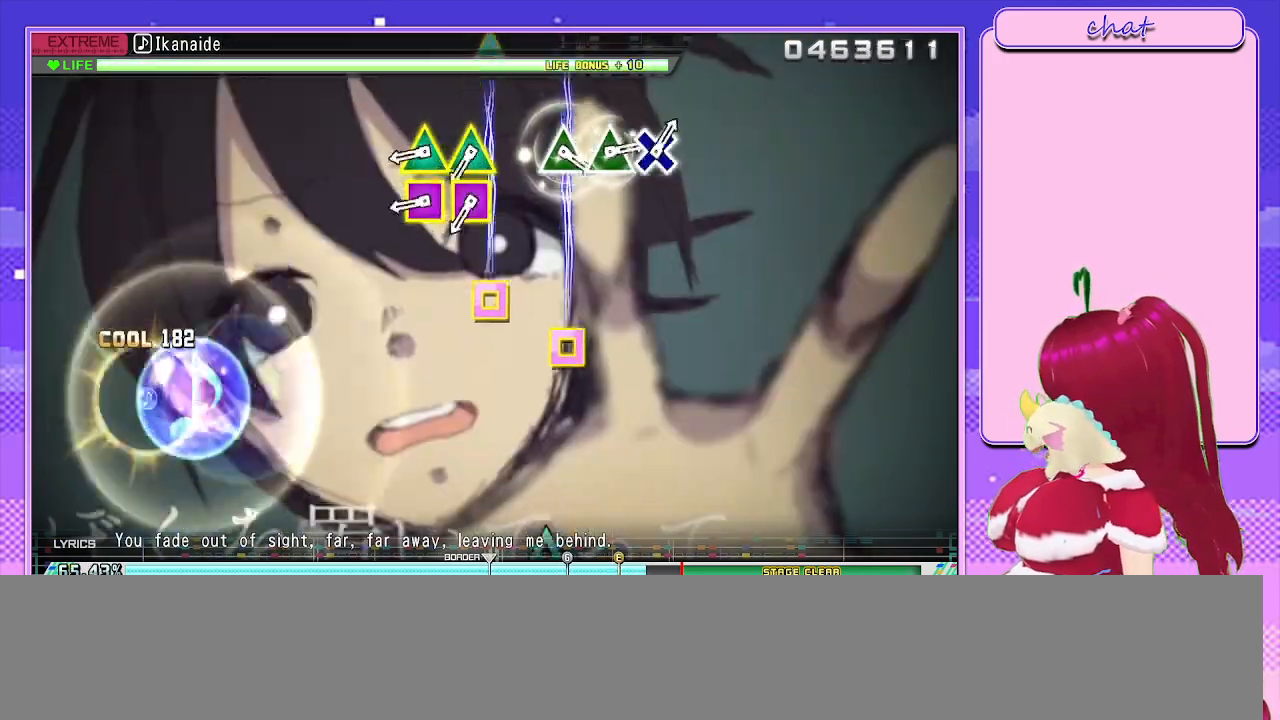
{"buttons": ["SQUARE", "TRIANGLE"], "left_stick": "center", "right_stick": "center", "events": [[317, "TRIANGLE", "down"], [333, "SQUARE", "down"], [417, "SQUARE", "up"], [417, "TRIANGLE", "up"], [500, "SQUARE", "down"], [500, "TRIANGLE", "down"]]}